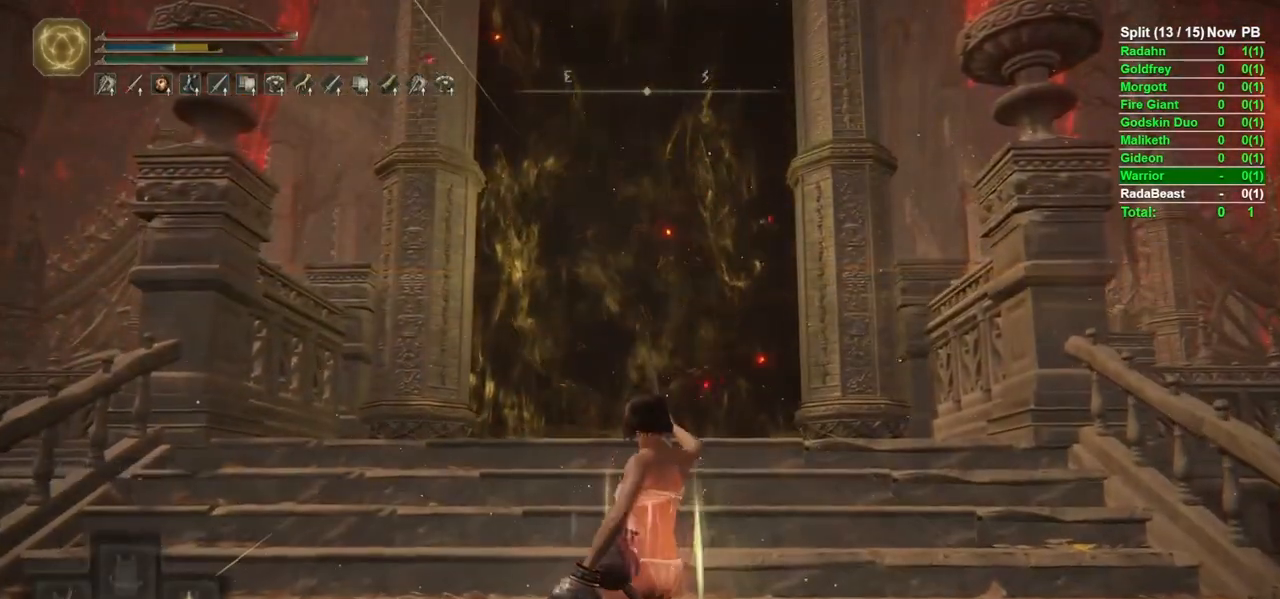
Gameplay with a controller (Xbox layout); each line is a JSON object with the inputs held at the frame after it. "events" lists button and stick changes between this image and that frame as [ms after this image, input, new state], when the widget could be followed in between.
{"buttons": ["L2"], "left_stick": "center", "right_stick": "center", "events": [[33, "L1", "up"], [83, "L1", "down"], [383, "B", "up"], [383, "L1", "up"], [400, "Y", "up"], [500, "L2", "down"]]}
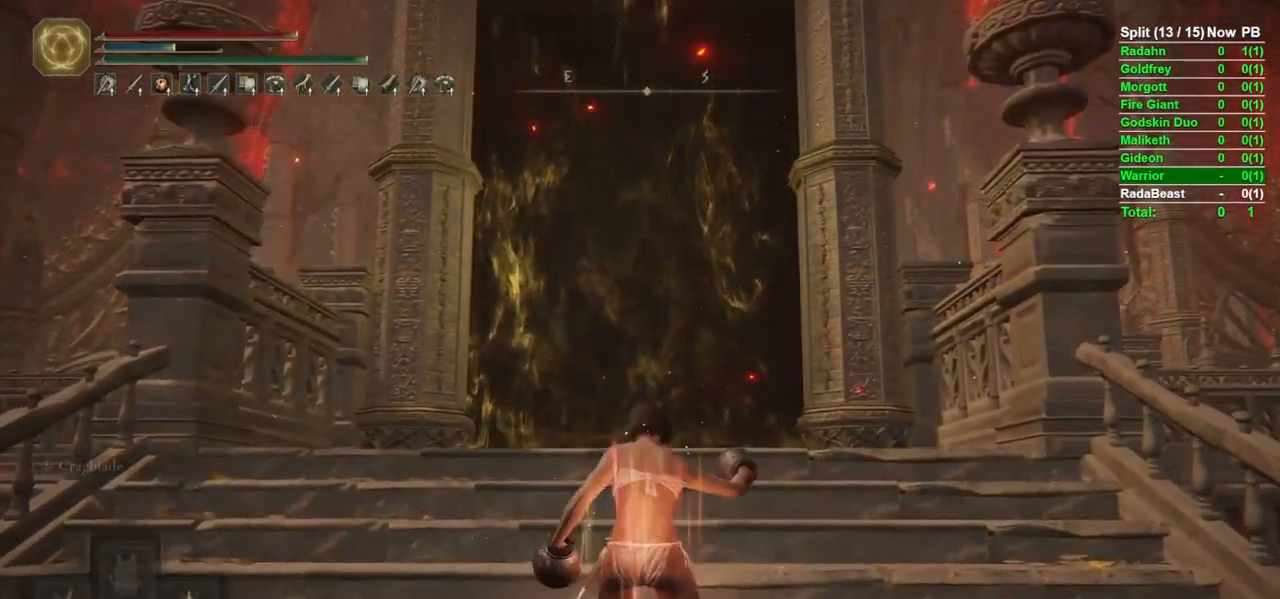
{"buttons": [], "left_stick": "up", "right_stick": "center", "events": [[50, "right_stick", "down"], [83, "L2", "up"], [133, "L2", "down"], [150, "right_stick", "center"], [233, "L2", "up"], [317, "right_stick", "up"], [433, "right_stick", "center"], [450, "left_stick", "up"]]}
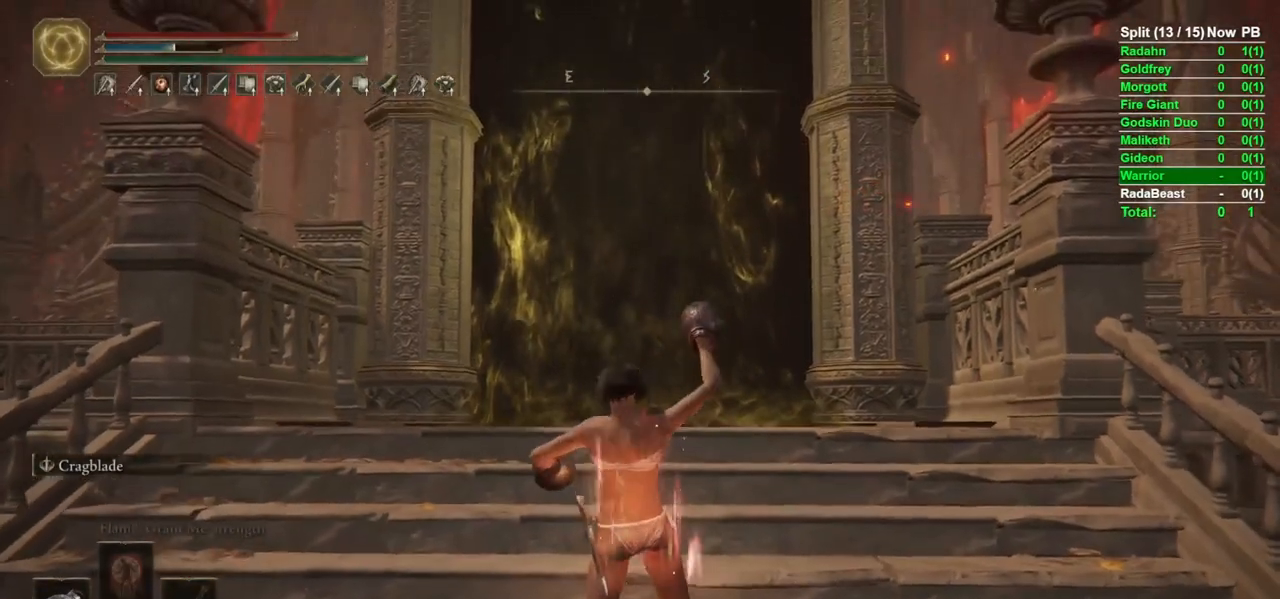
{"buttons": [], "left_stick": "up", "right_stick": "center", "events": [[117, "right_stick", "down"], [233, "right_stick", "center"]]}
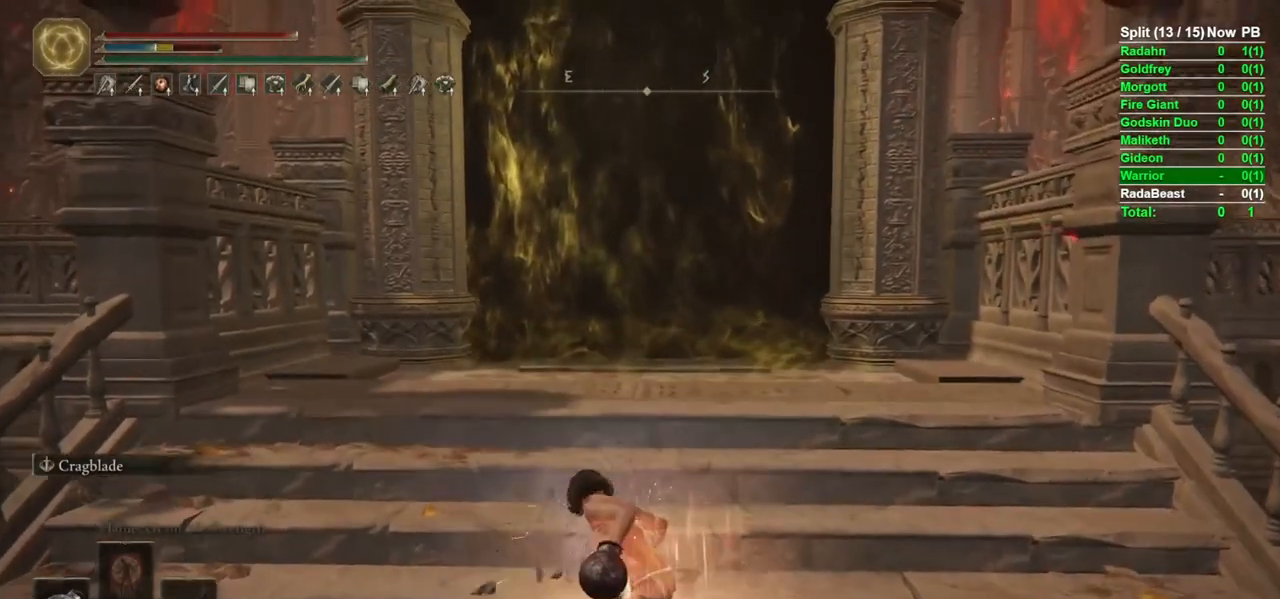
{"buttons": [], "left_stick": "up", "right_stick": "center", "events": []}
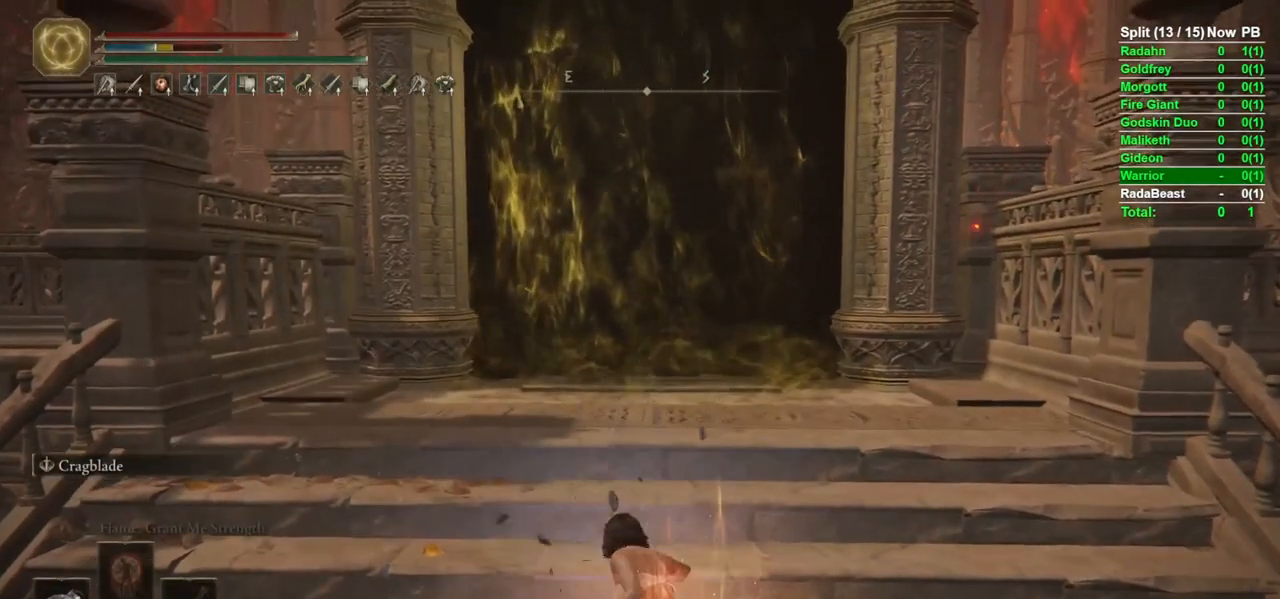
{"buttons": [], "left_stick": "up", "right_stick": "center", "events": []}
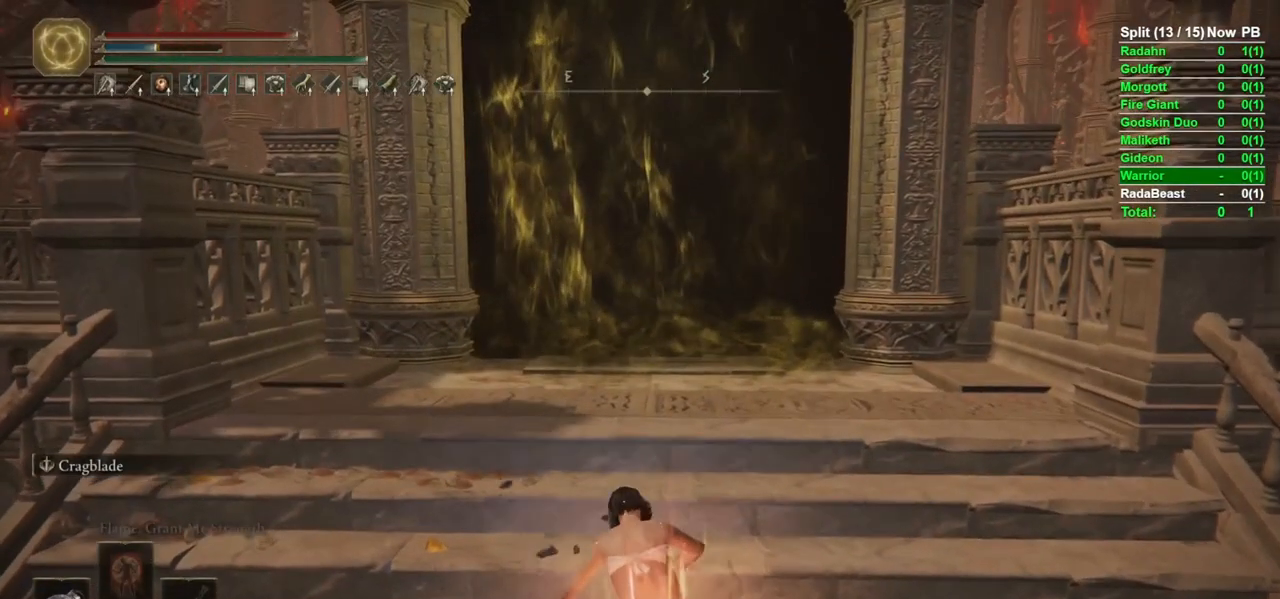
{"buttons": [], "left_stick": "center", "right_stick": "center", "events": [[167, "left_stick", "center"]]}
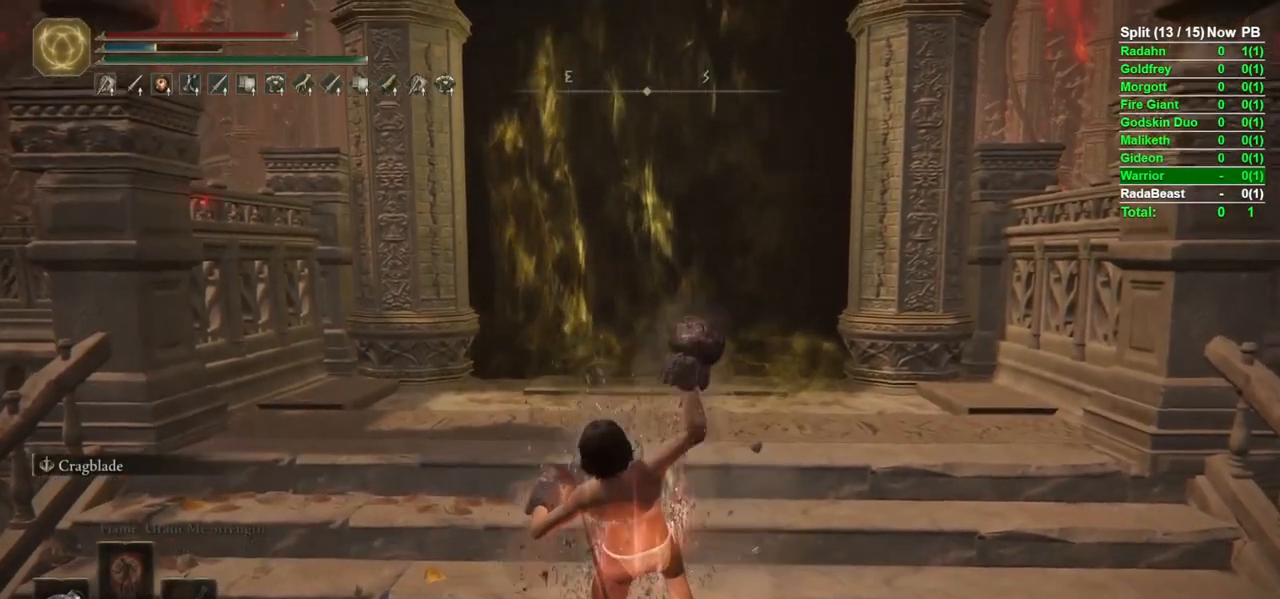
{"buttons": [], "left_stick": "center", "right_stick": "center", "events": [[233, "X", "down"], [300, "X", "up"], [383, "X", "down"], [450, "X", "up"]]}
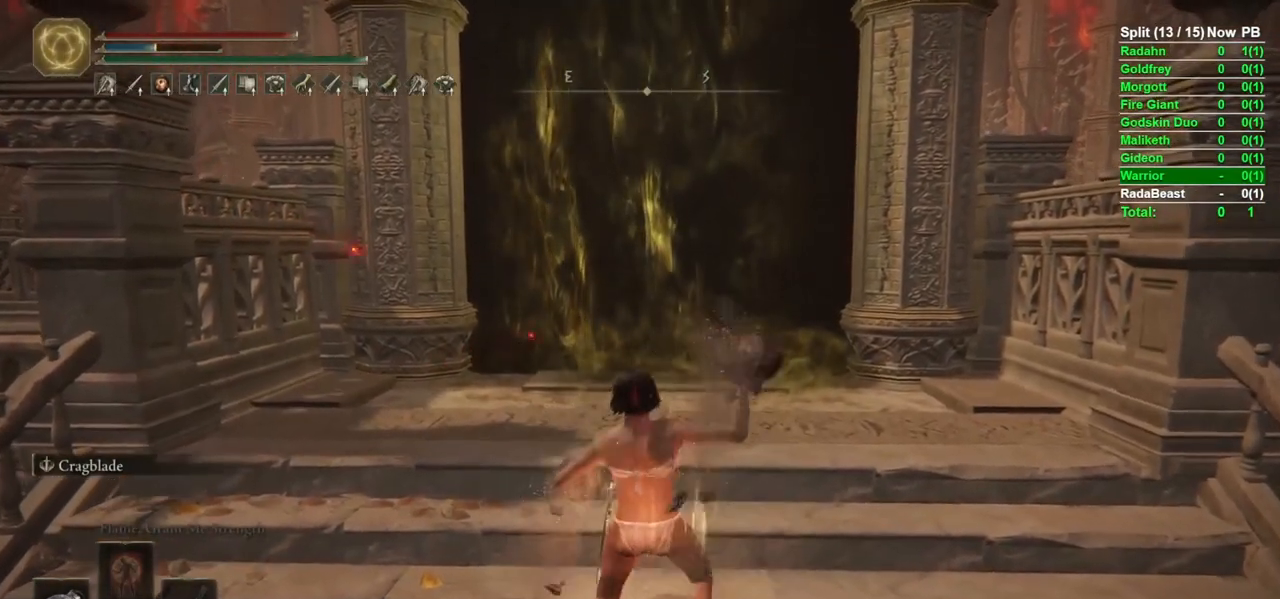
{"buttons": [], "left_stick": "center", "right_stick": "center", "events": []}
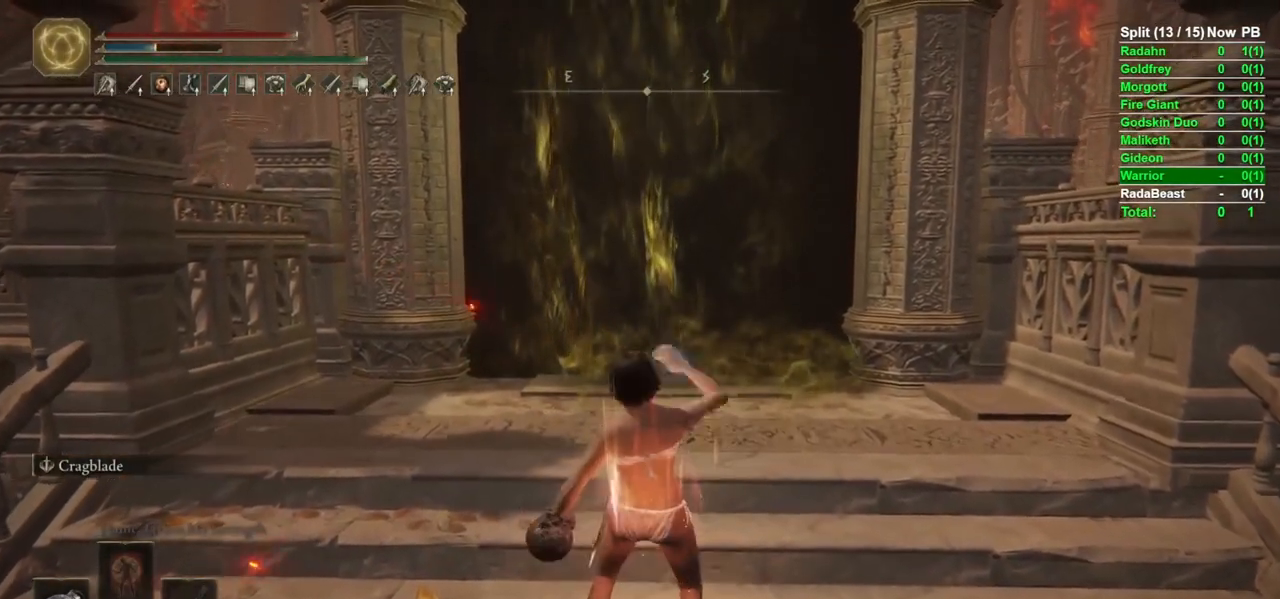
{"buttons": [], "left_stick": "center", "right_stick": "center", "events": []}
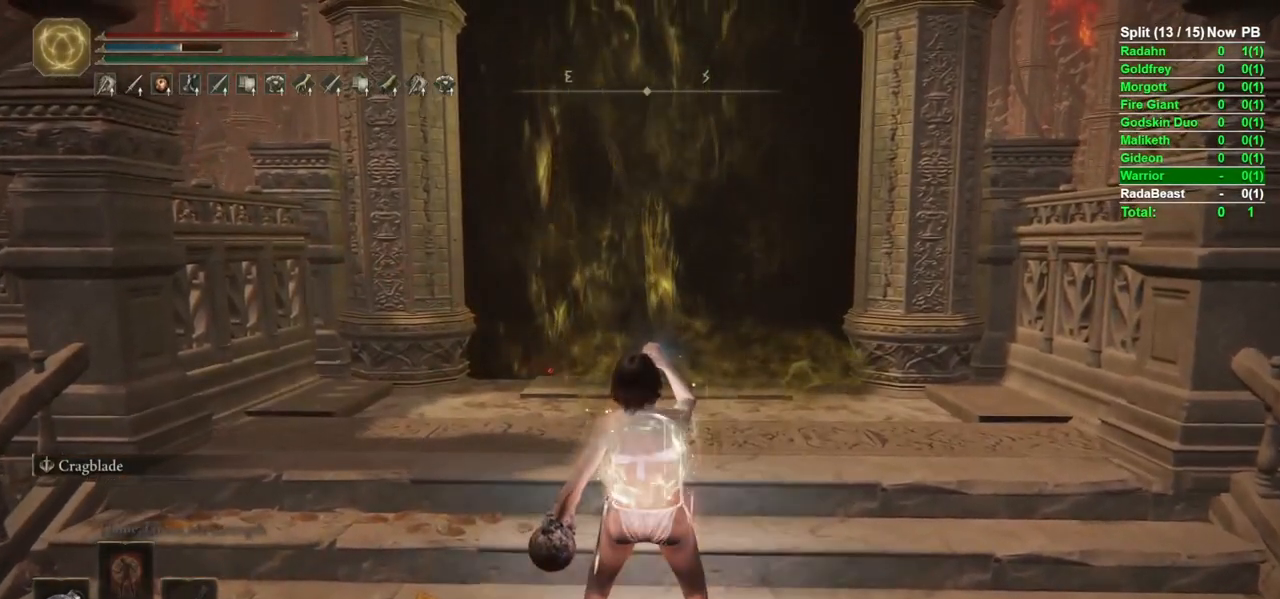
{"buttons": ["Y"], "left_stick": "center", "right_stick": "center", "events": [[17, "Y", "down"]]}
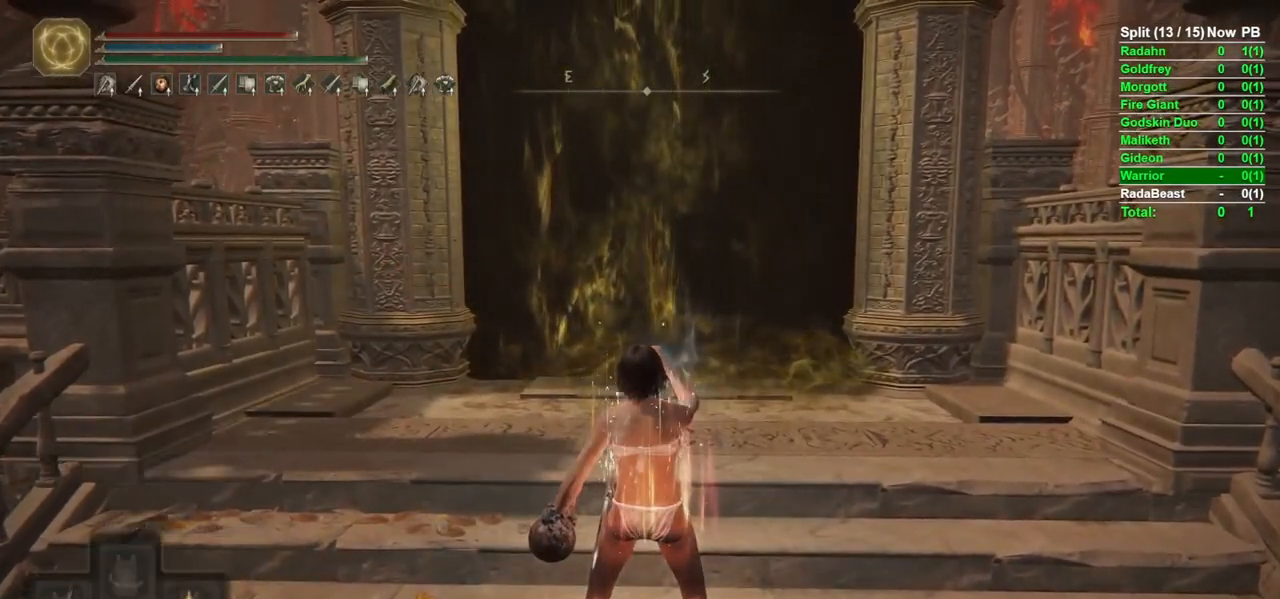
{"buttons": ["Y"], "left_stick": "center", "right_stick": "center", "events": [[17, "R1", "down"], [500, "R1", "up"]]}
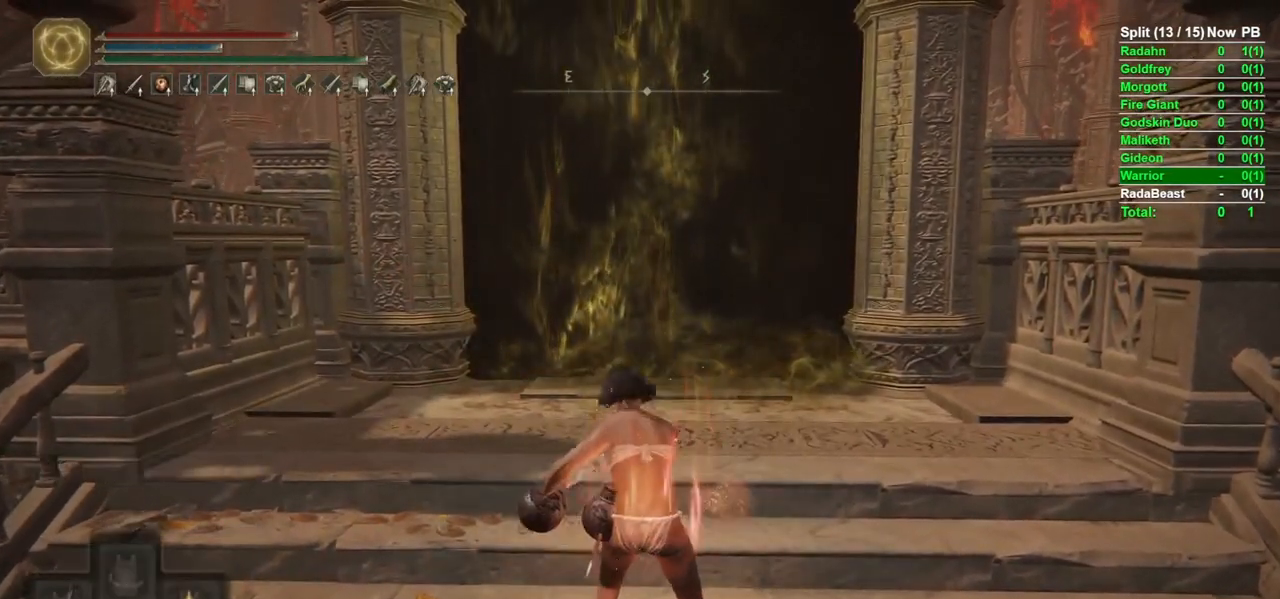
{"buttons": [], "left_stick": "center", "right_stick": "center", "events": [[83, "Y", "up"], [250, "L2", "down"], [350, "L2", "up"]]}
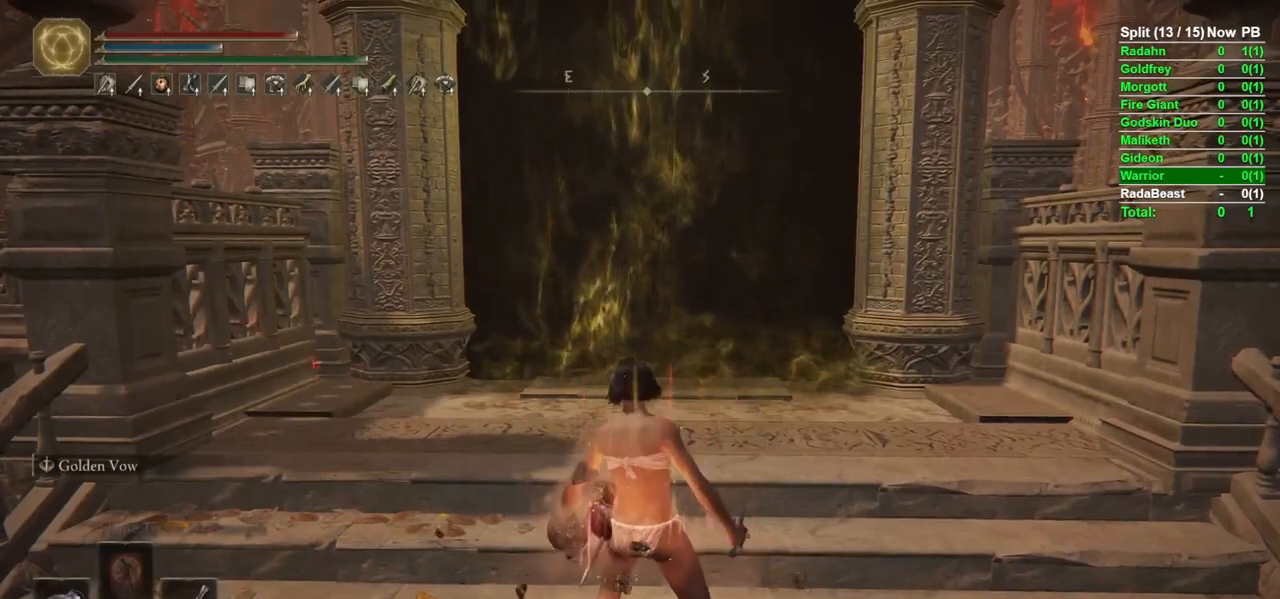
{"buttons": [], "left_stick": "up", "right_stick": "up", "events": [[183, "right_stick", "down"], [200, "left_stick", "up"], [267, "right_stick", "center"], [500, "right_stick", "up"]]}
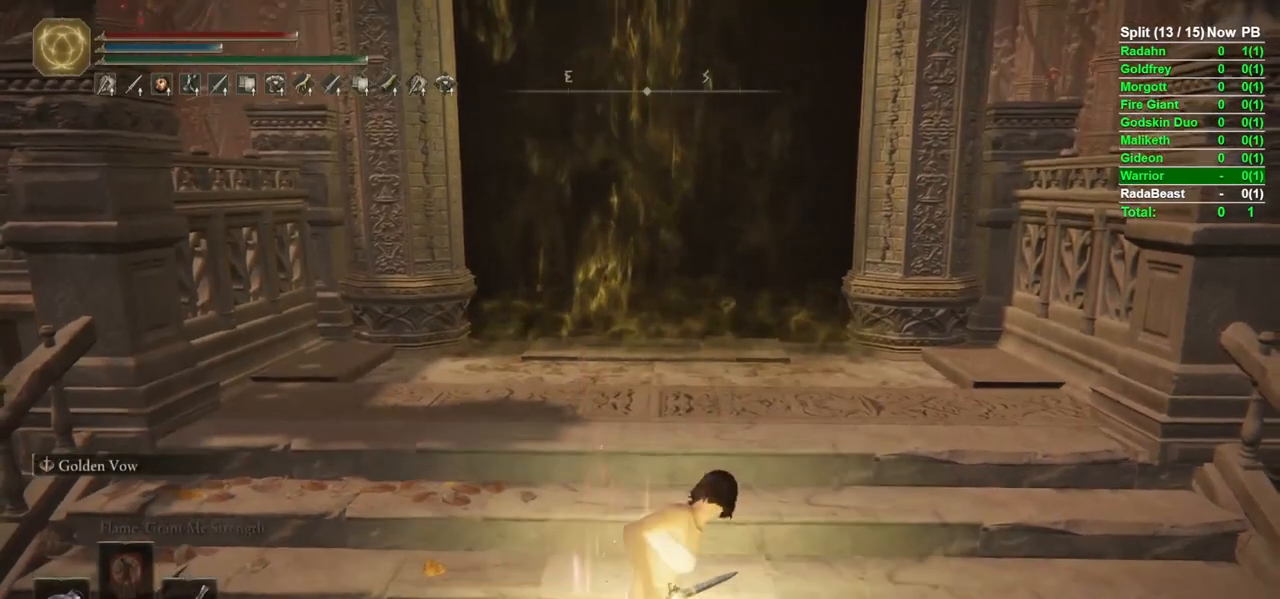
{"buttons": [], "left_stick": "up-left", "right_stick": "center", "events": [[133, "right_stick", "center"], [450, "left_stick", "up-left"]]}
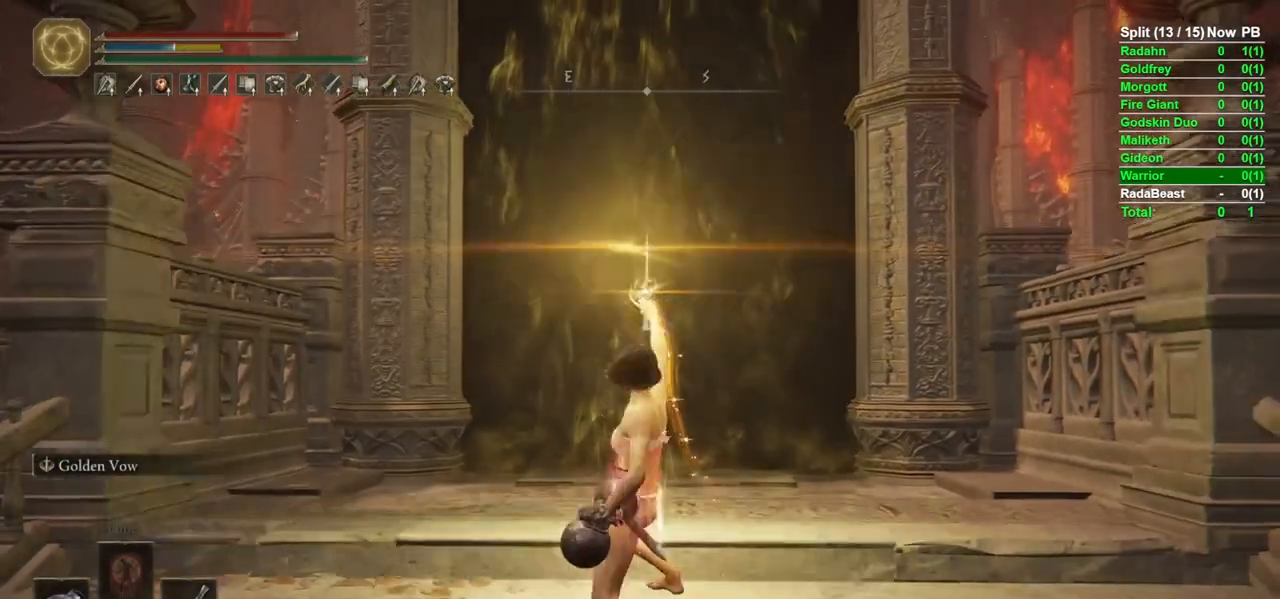
{"buttons": [], "left_stick": "center", "right_stick": "center", "events": [[283, "left_stick", "center"]]}
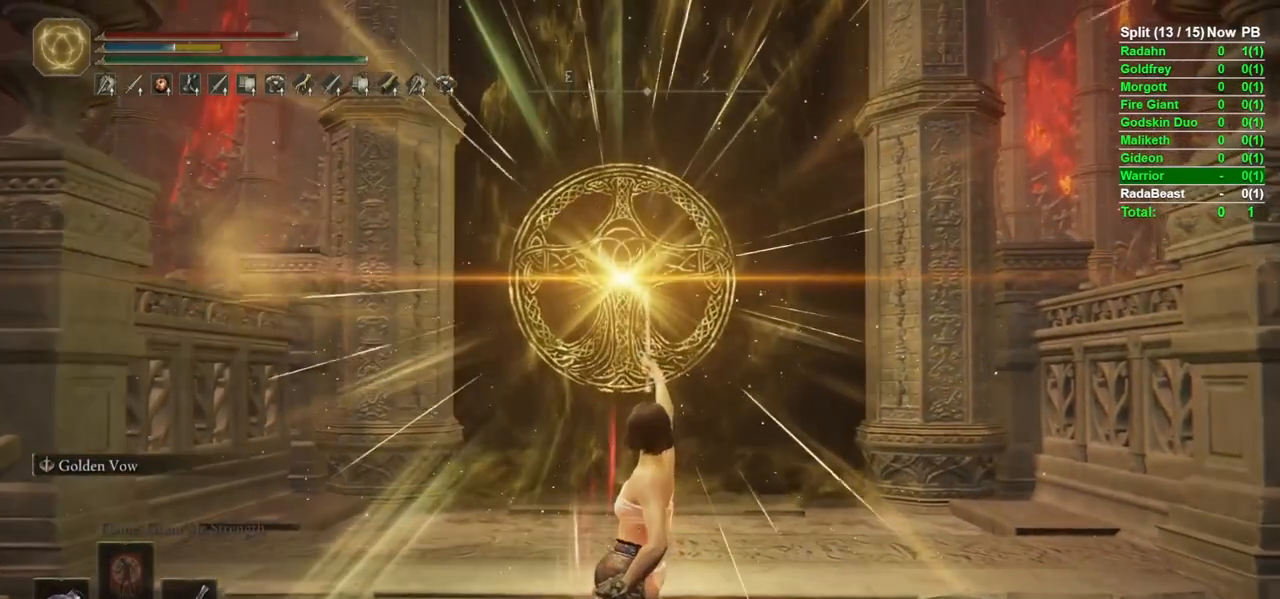
{"buttons": [], "left_stick": "center", "right_stick": "center", "events": []}
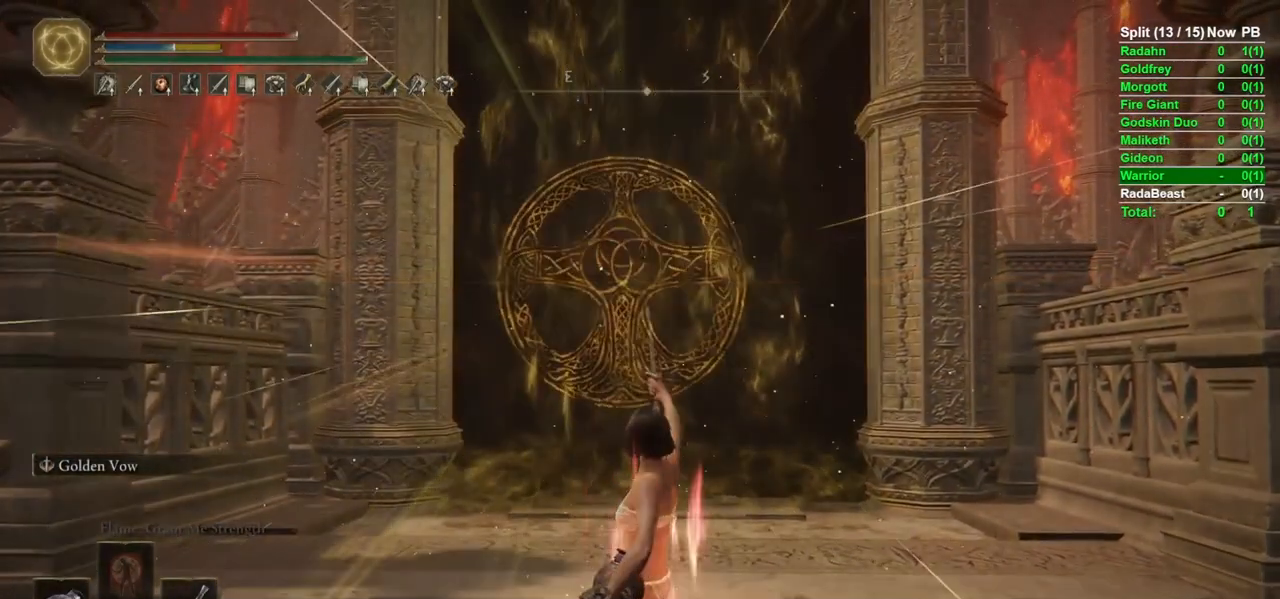
{"buttons": [], "left_stick": "center", "right_stick": "center", "events": [[17, "DPAD_RIGHT", "down"], [133, "DPAD_RIGHT", "up"]]}
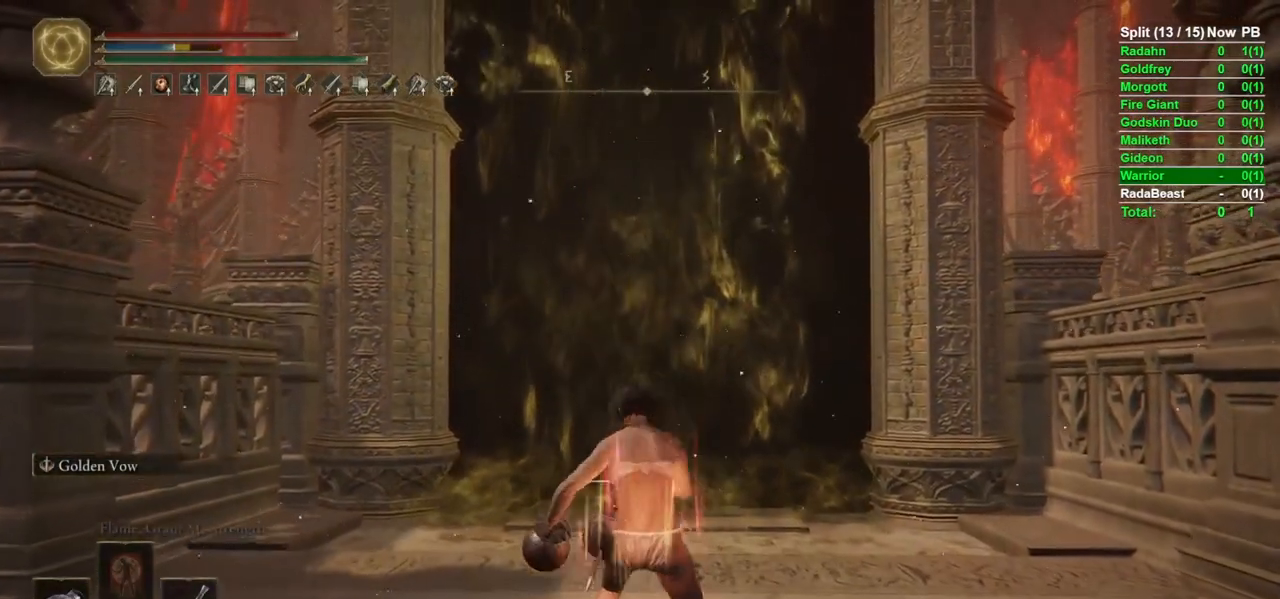
{"buttons": [], "left_stick": "center", "right_stick": "center", "events": [[233, "R1", "down"], [317, "R1", "up"], [383, "R1", "down"], [467, "R1", "up"]]}
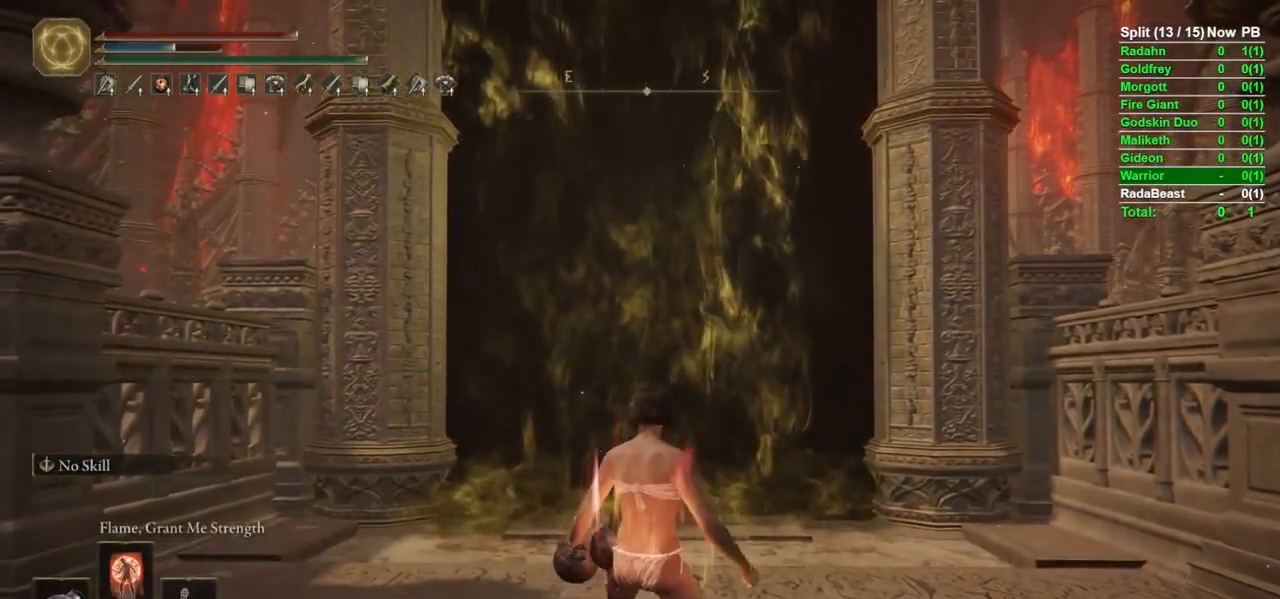
{"buttons": [], "left_stick": "center", "right_stick": "center", "events": []}
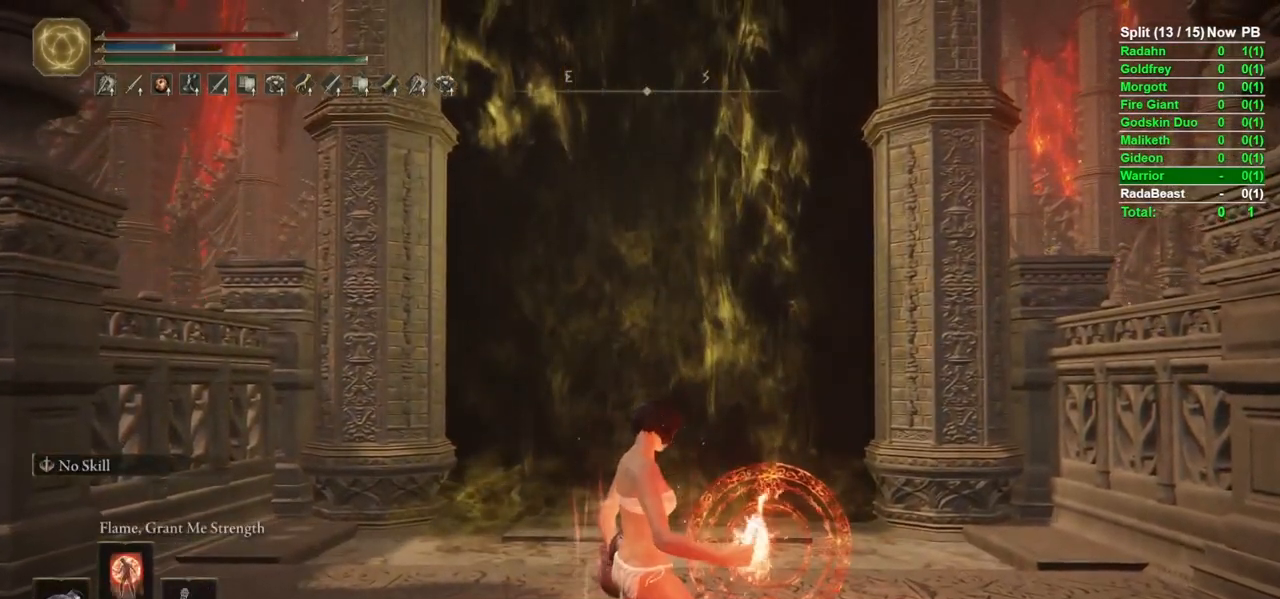
{"buttons": [], "left_stick": "up", "right_stick": "center", "events": [[50, "left_stick", "up"]]}
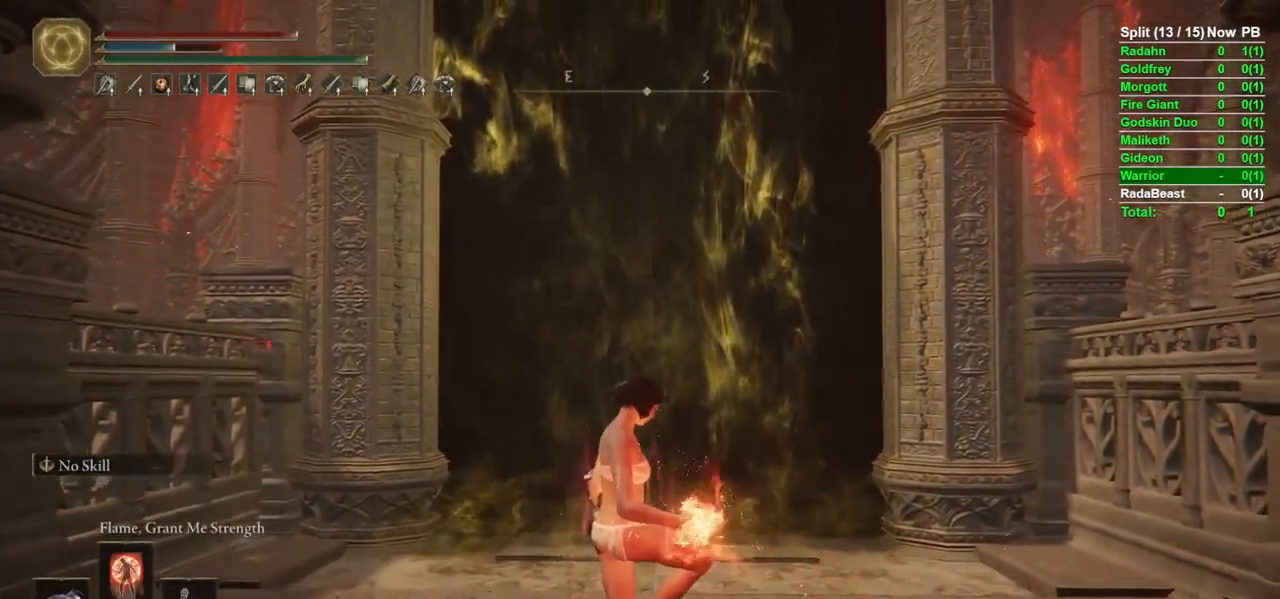
{"buttons": [], "left_stick": "up", "right_stick": "center", "events": []}
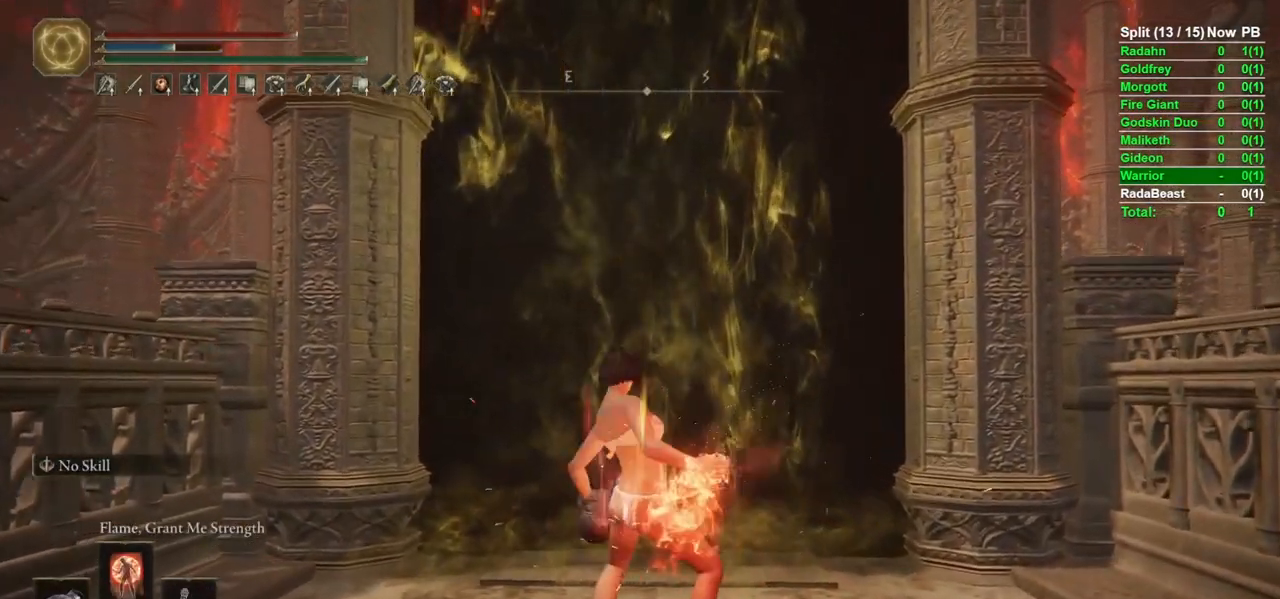
{"buttons": [], "left_stick": "up", "right_stick": "center", "events": []}
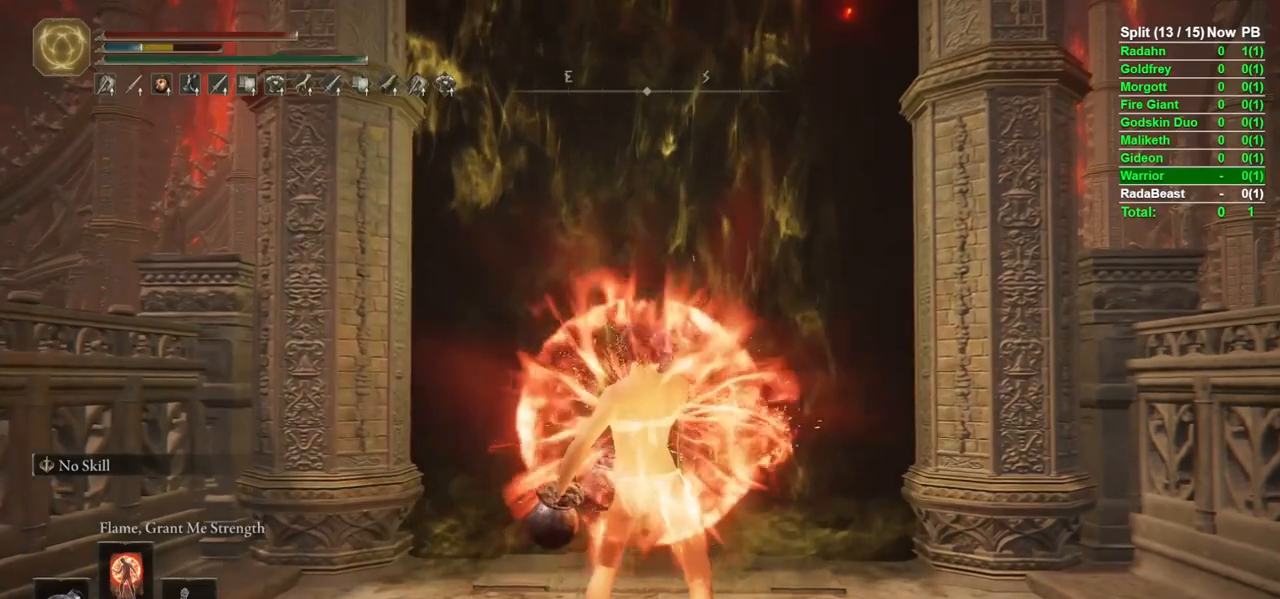
{"buttons": [], "left_stick": "up", "right_stick": "center", "events": [[317, "X", "down"], [383, "X", "up"]]}
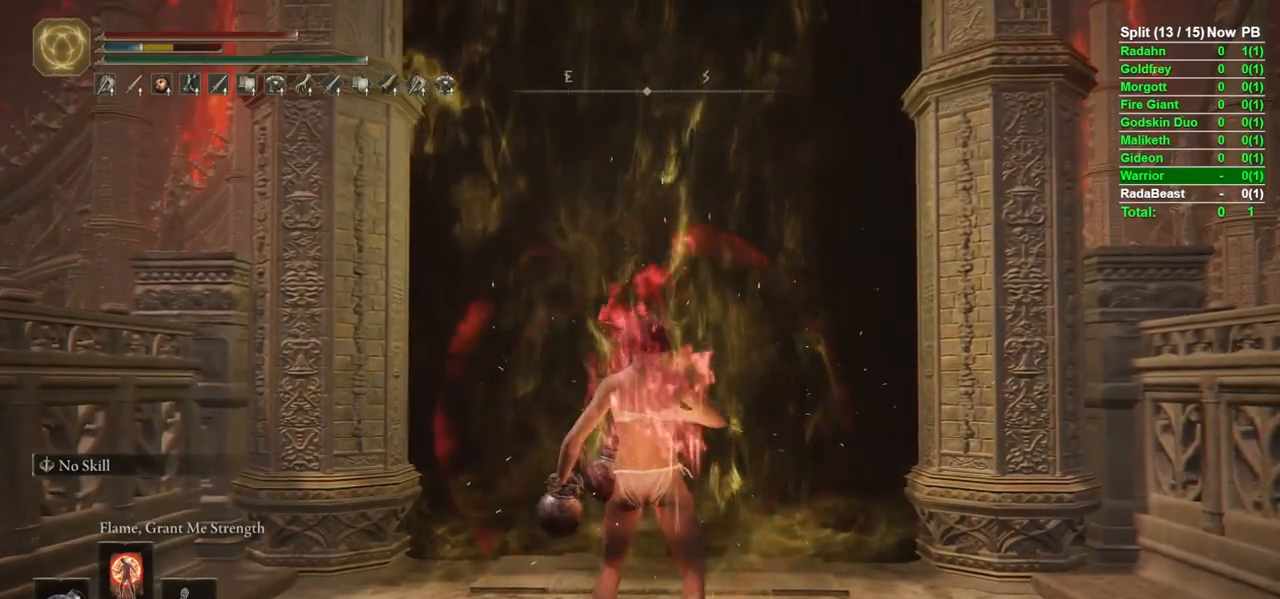
{"buttons": [], "left_stick": "up", "right_stick": "center", "events": [[200, "right_stick", "down"], [333, "right_stick", "center"]]}
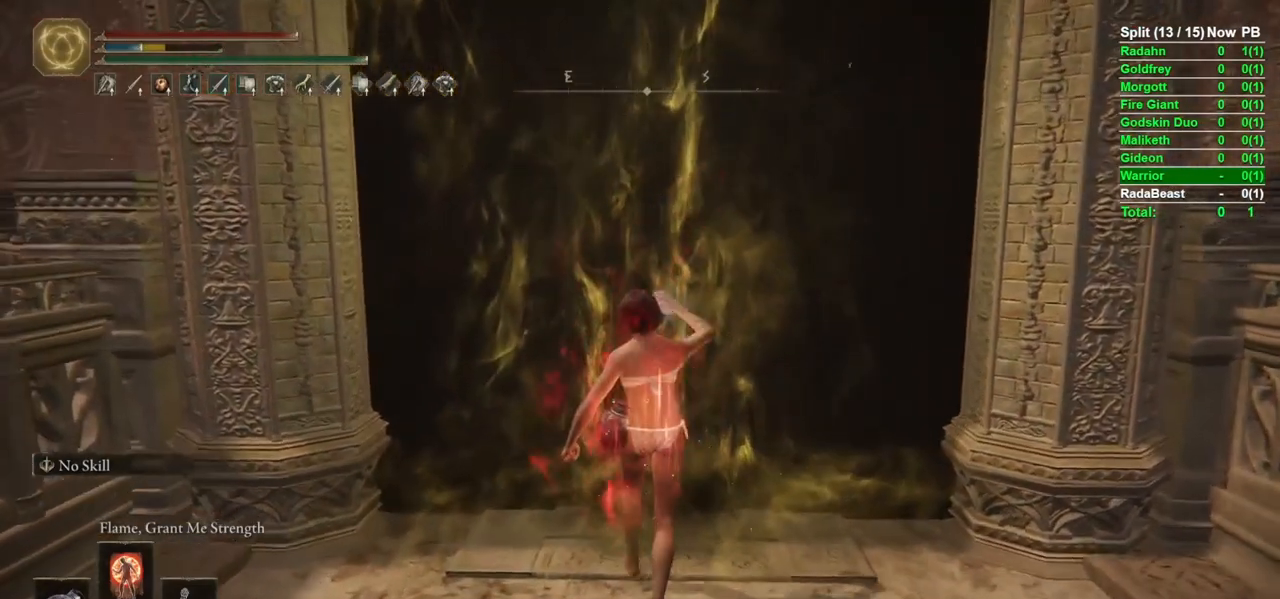
{"buttons": ["Y"], "left_stick": "center", "right_stick": "center", "events": [[133, "left_stick", "center"], [200, "Y", "down"]]}
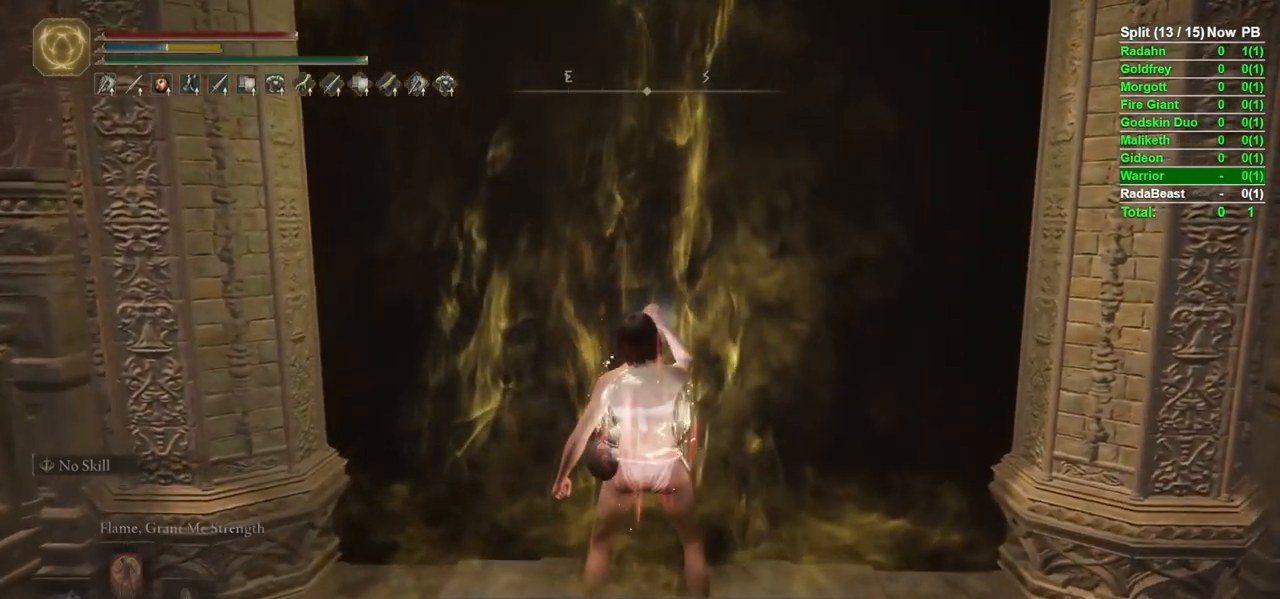
{"buttons": ["Y"], "left_stick": "center", "right_stick": "center", "events": []}
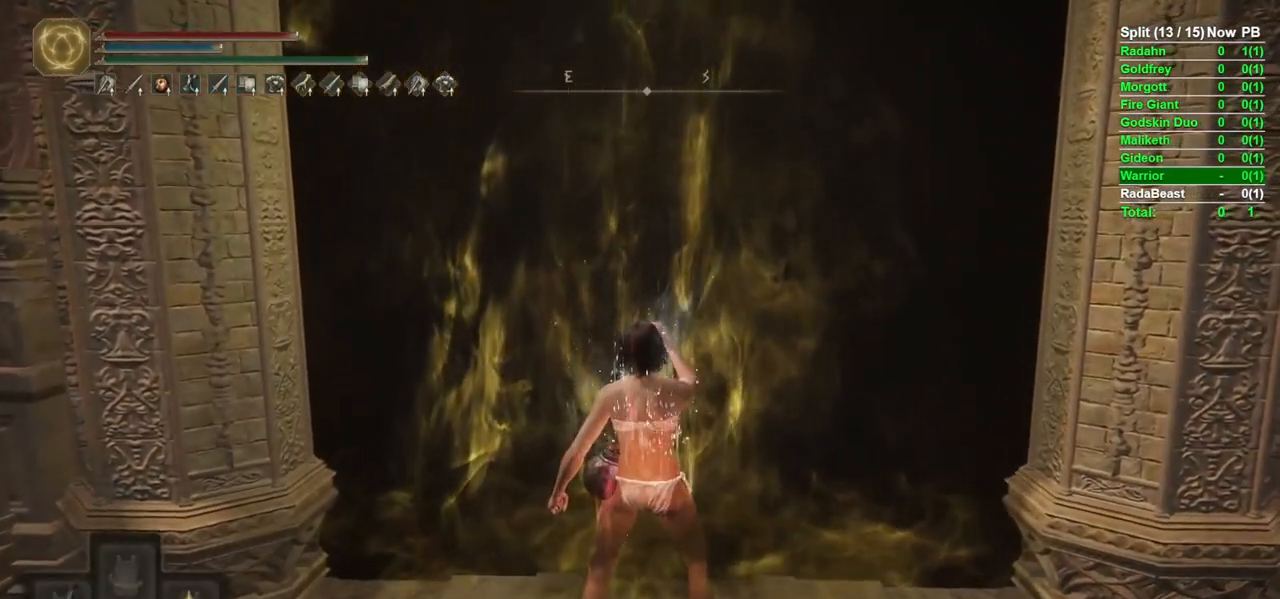
{"buttons": ["Y"], "left_stick": "center", "right_stick": "center", "events": [[117, "L1", "down"], [367, "L1", "up"]]}
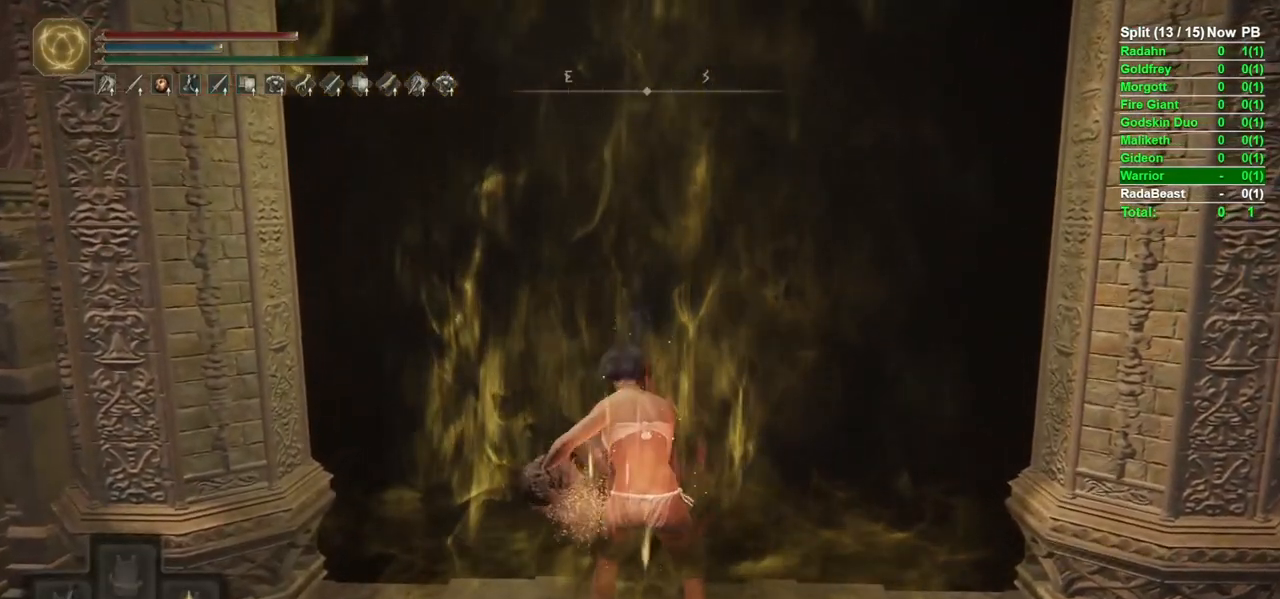
{"buttons": [], "left_stick": "up", "right_stick": "center", "events": [[117, "left_stick", "up"], [150, "Y", "up"], [300, "Y", "down"], [350, "Y", "up"], [433, "Y", "down"], [483, "Y", "up"]]}
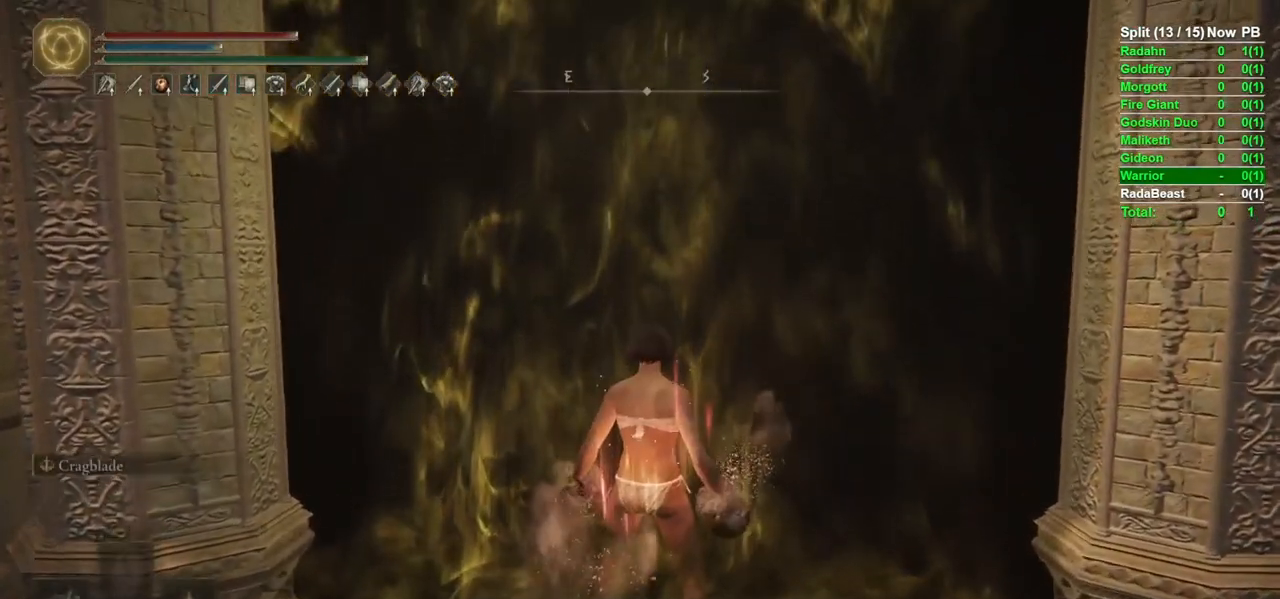
{"buttons": [], "left_stick": "up", "right_stick": "center", "events": []}
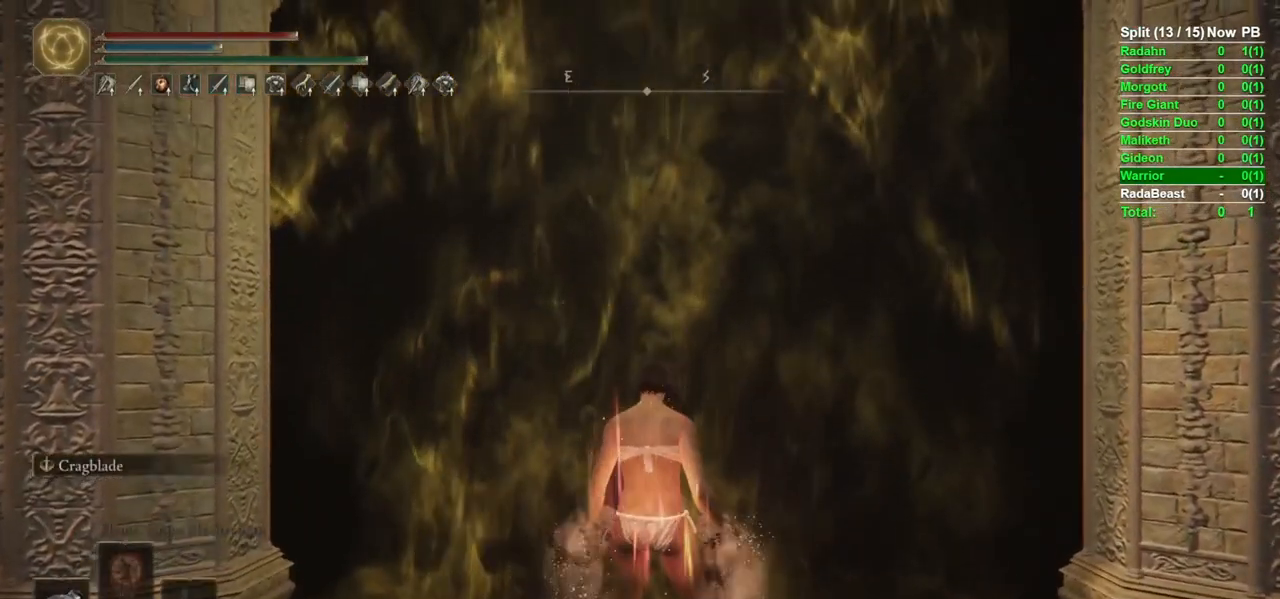
{"buttons": [], "left_stick": "up", "right_stick": "center", "events": []}